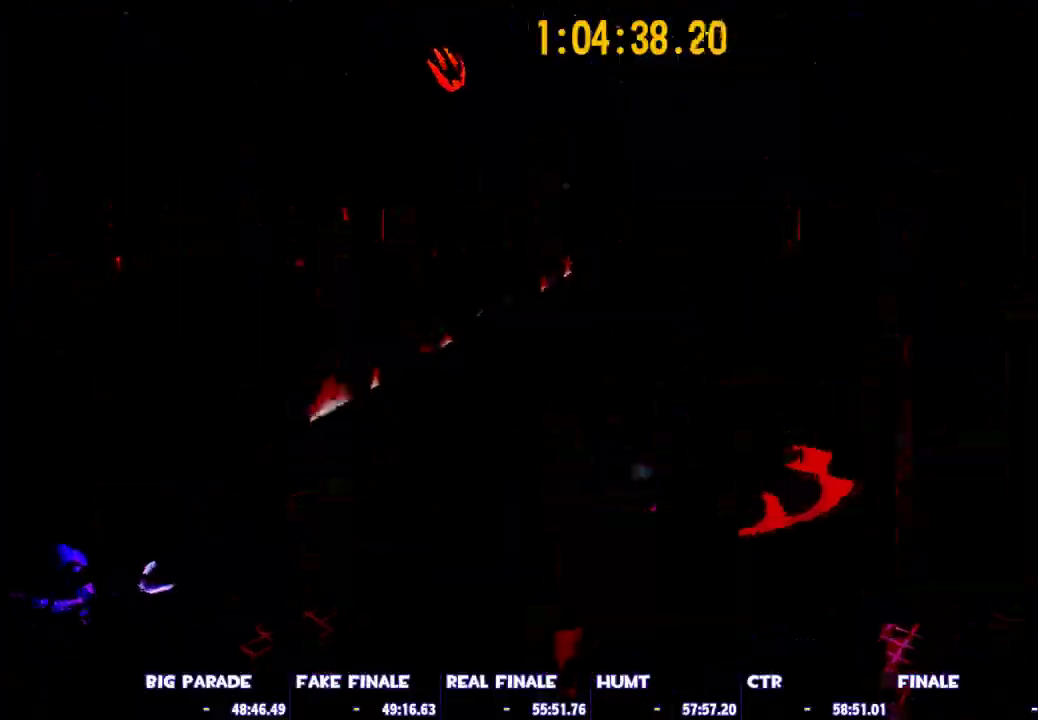
Gameplay with keyboard and mouse; each line is a JSON object with the keys and mouse buttons held at the frame after it. "events" lists presses ("down") and releases ("up") of "1", "2", "3", "4", "5", "a", "alt", "c", "caps_lock", "ctrl", "d", "e", "escape", "f", "g", "q", "r", "s", "shift", "space", "t", "tab", "v", "w", "x", "z", "mouse_left", "mouse_wheel" and "mouse_right" between this image and that frame as [ms after this image, input, new state], when the widget could be followed in between. "mouse_left", "mouse_wheel", "mouse_right" = the "left", "wheel", "right" buttons of the "mouse" list. No other keys are recorded. "wheel" means that the mouse wheel is clicked or scrolled. Not read: mouse_move.
{"keys": ["a", "shift", "w"], "mouse": [], "events": [[33, "w", "down"], [83, "space", "down"], [400, "space", "up"], [450, "a", "down"]]}
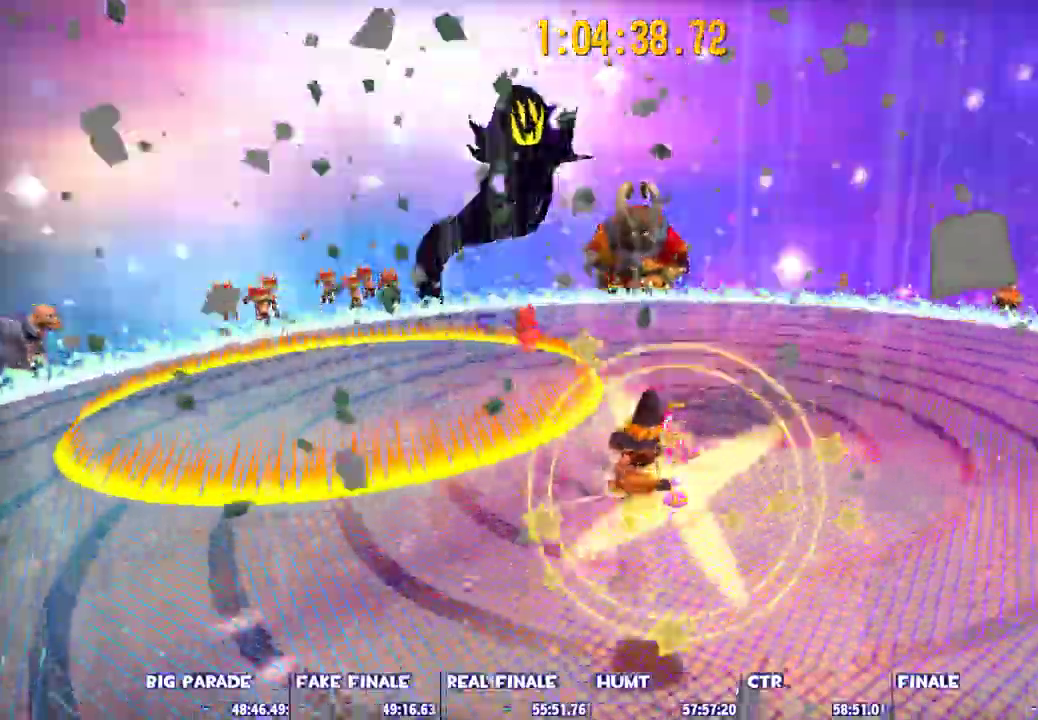
{"keys": ["shift", "space", "w"], "mouse": [], "events": [[100, "a", "up"], [183, "space", "down"], [233, "a", "down"], [417, "a", "up"]]}
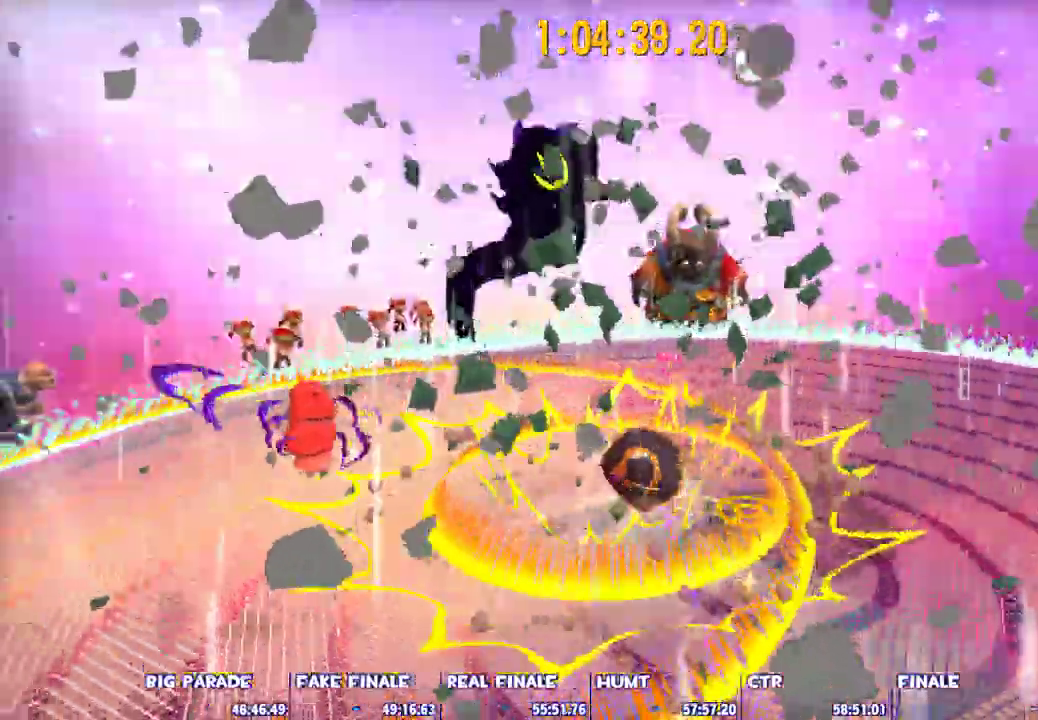
{"keys": ["shift"], "mouse": [], "events": [[117, "a", "down"], [117, "space", "up"], [250, "w", "up"], [433, "a", "up"]]}
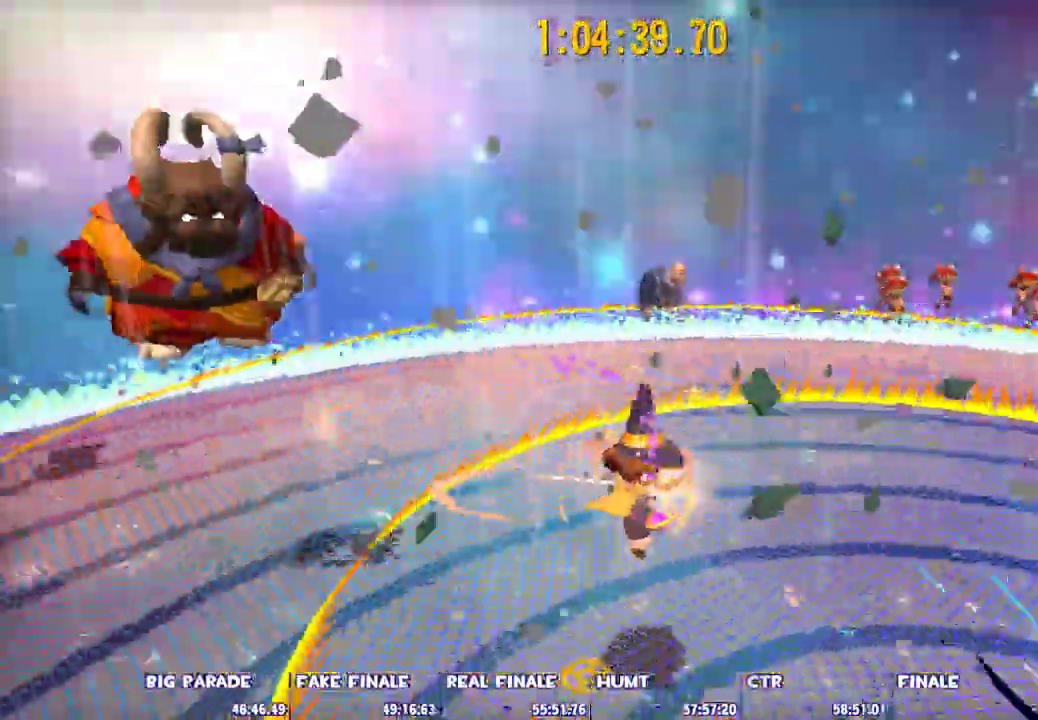
{"keys": ["a", "shift", "w"], "mouse": [], "events": [[217, "w", "down"], [267, "space", "down"], [400, "a", "down"], [450, "space", "up"]]}
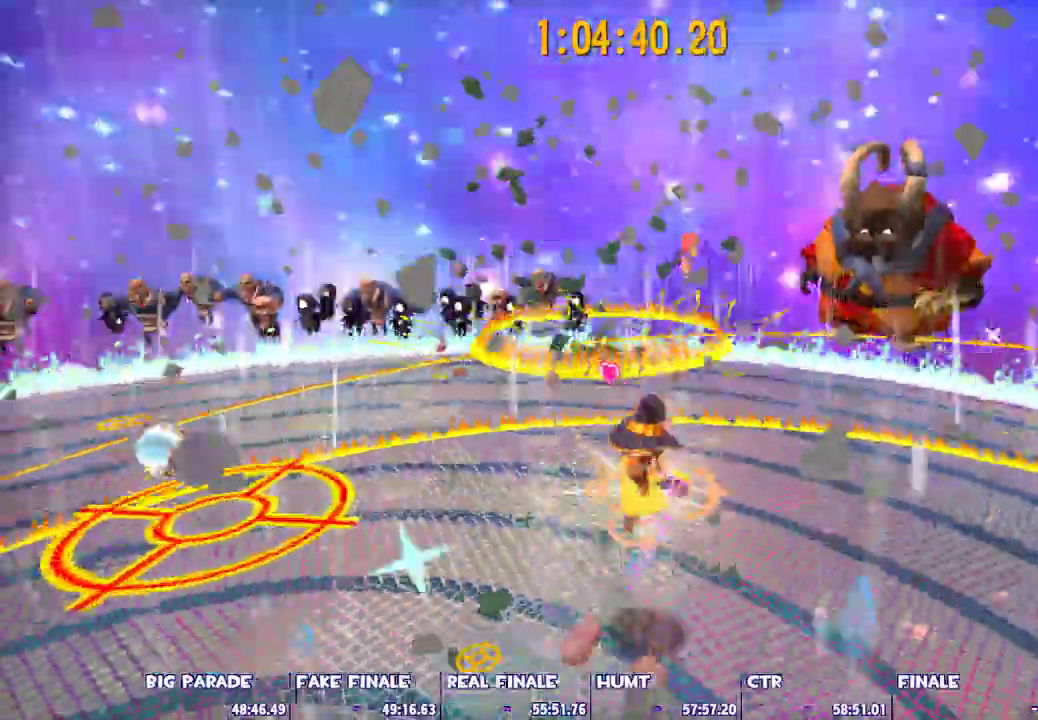
{"keys": ["d", "w"], "mouse": [], "events": [[50, "a", "up"], [183, "d", "down"], [233, "space", "down"], [383, "space", "up"], [417, "shift", "up"]]}